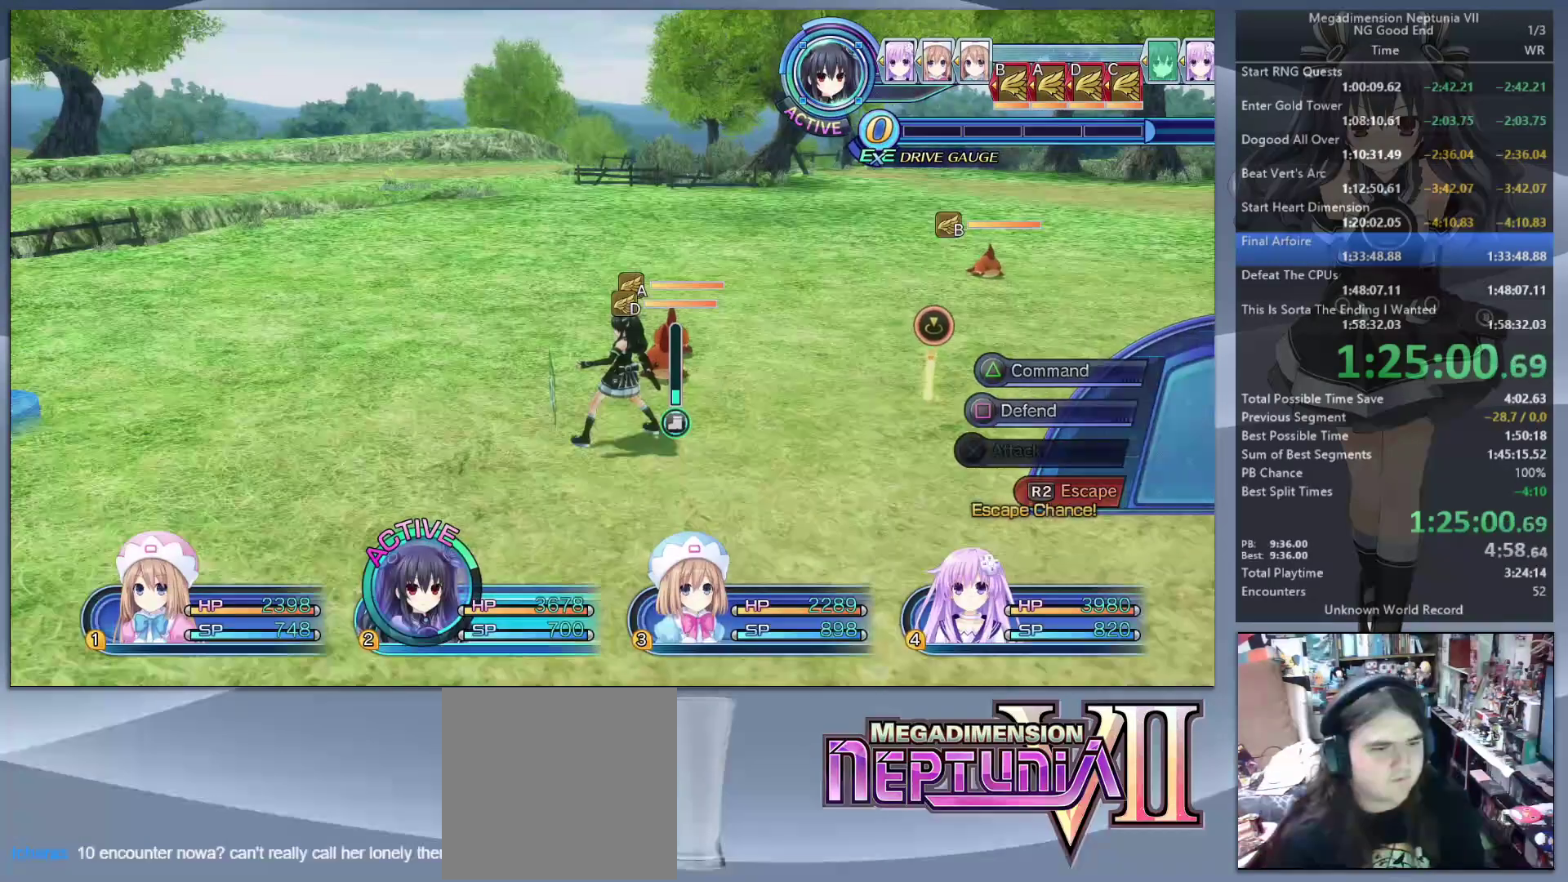
Gameplay with a controller (PlayStation layout); each line is a JSON object with the inputs held at the frame after it. "button_events" lists button changes between this image and that frame as [ms after this image, input, new state], when the widget could be followed in between (sticks are given only as held states).
{"buttons": ["L2"], "left_stick": "down-left", "right_stick": "center", "button_events": [[67, "R2", "up"], [100, "CIRCLE", "down"], [233, "CIRCLE", "up"]]}
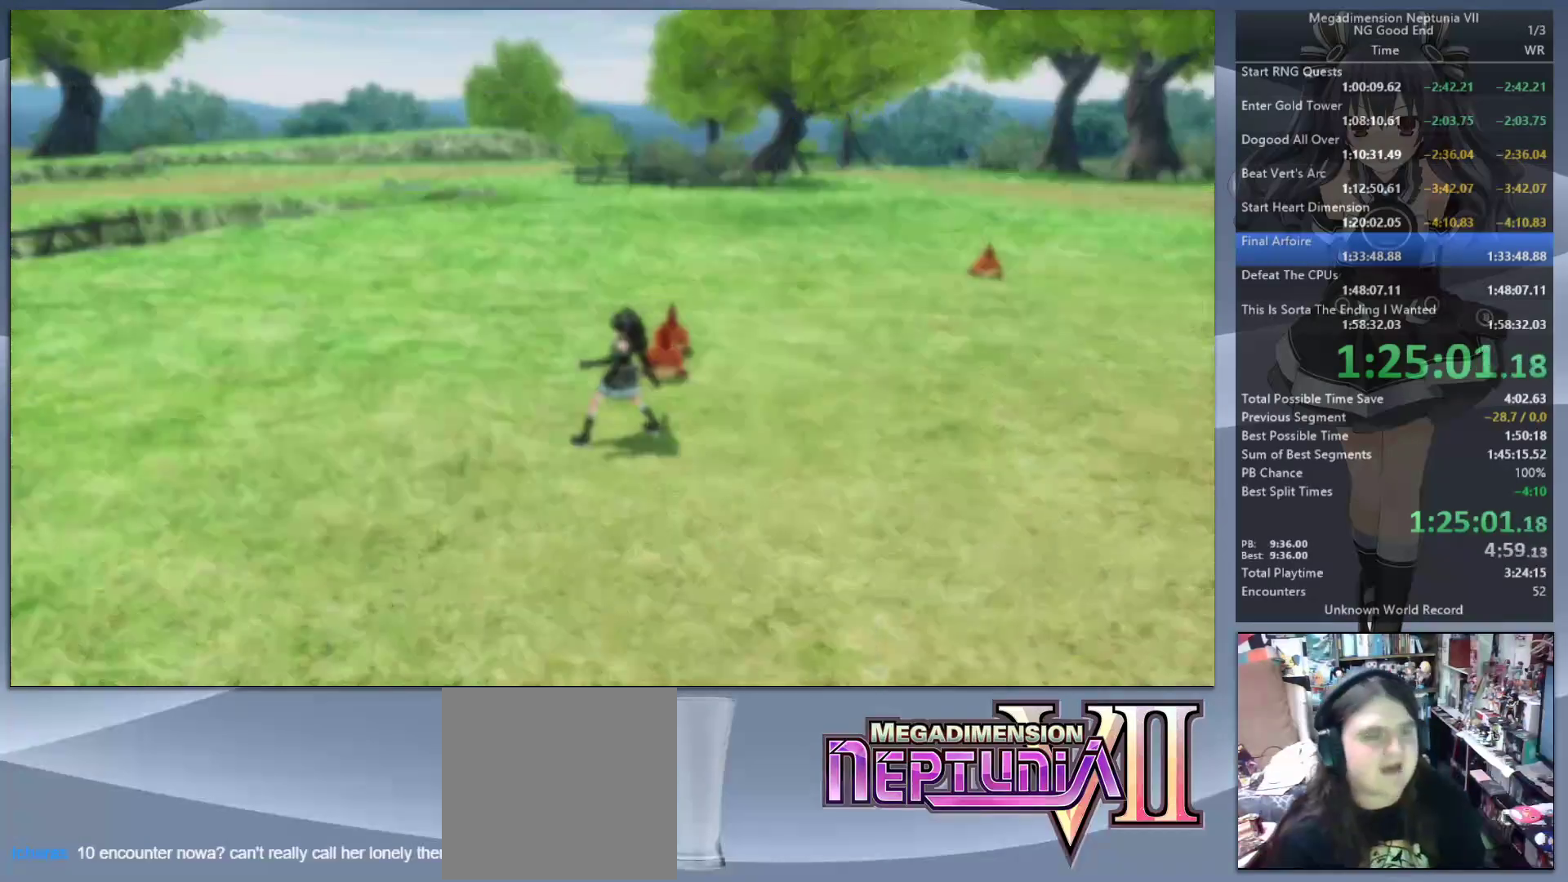
{"buttons": ["L2"], "left_stick": "down-left", "right_stick": "center", "button_events": []}
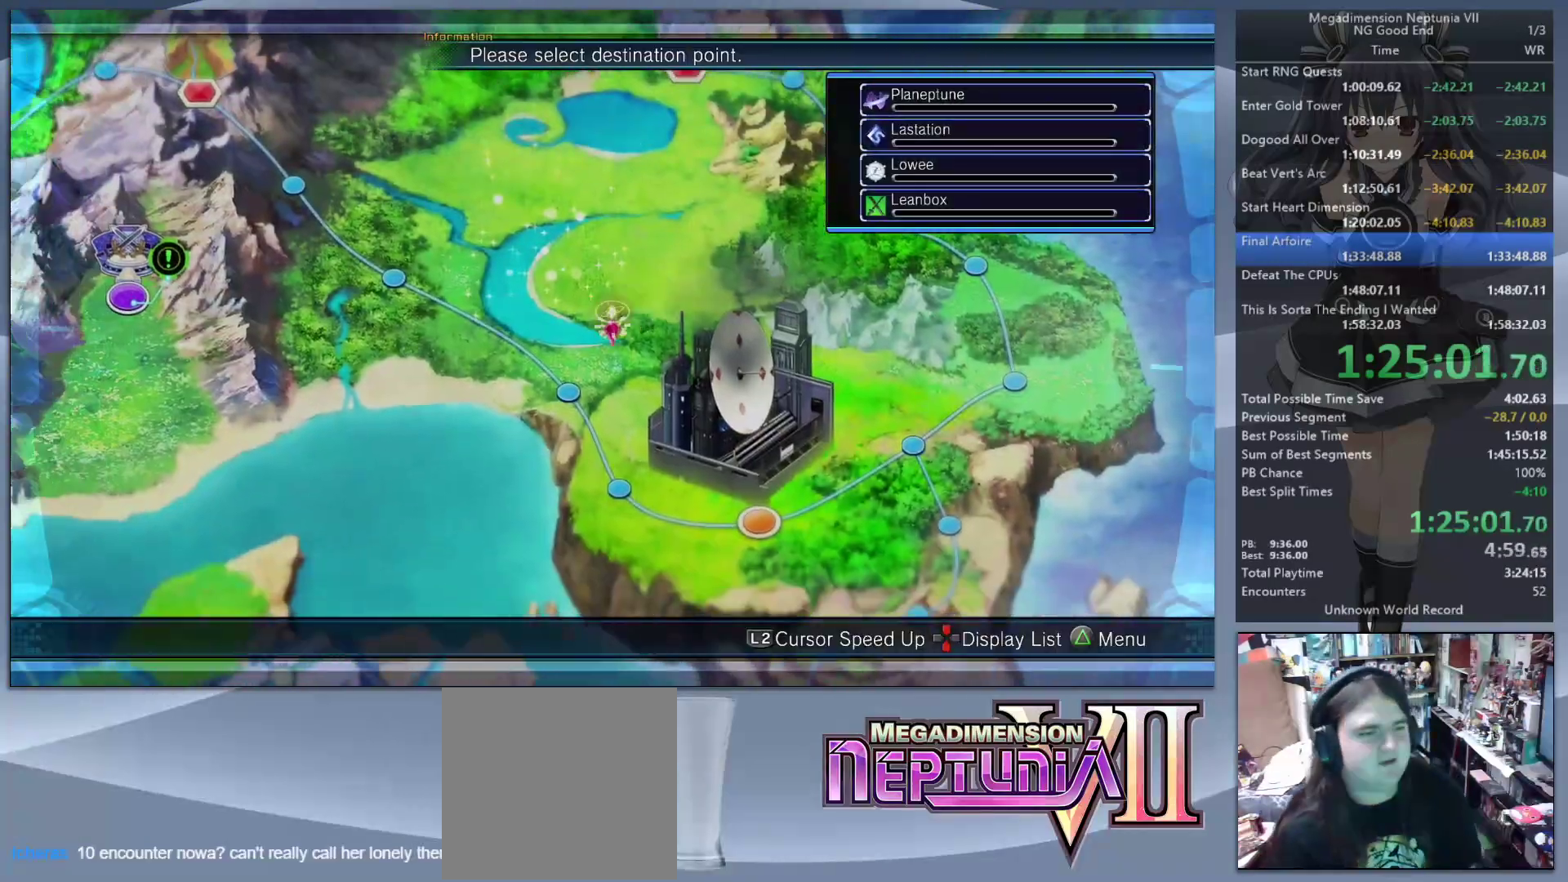
{"buttons": ["L2"], "left_stick": "down-left", "right_stick": "center", "button_events": []}
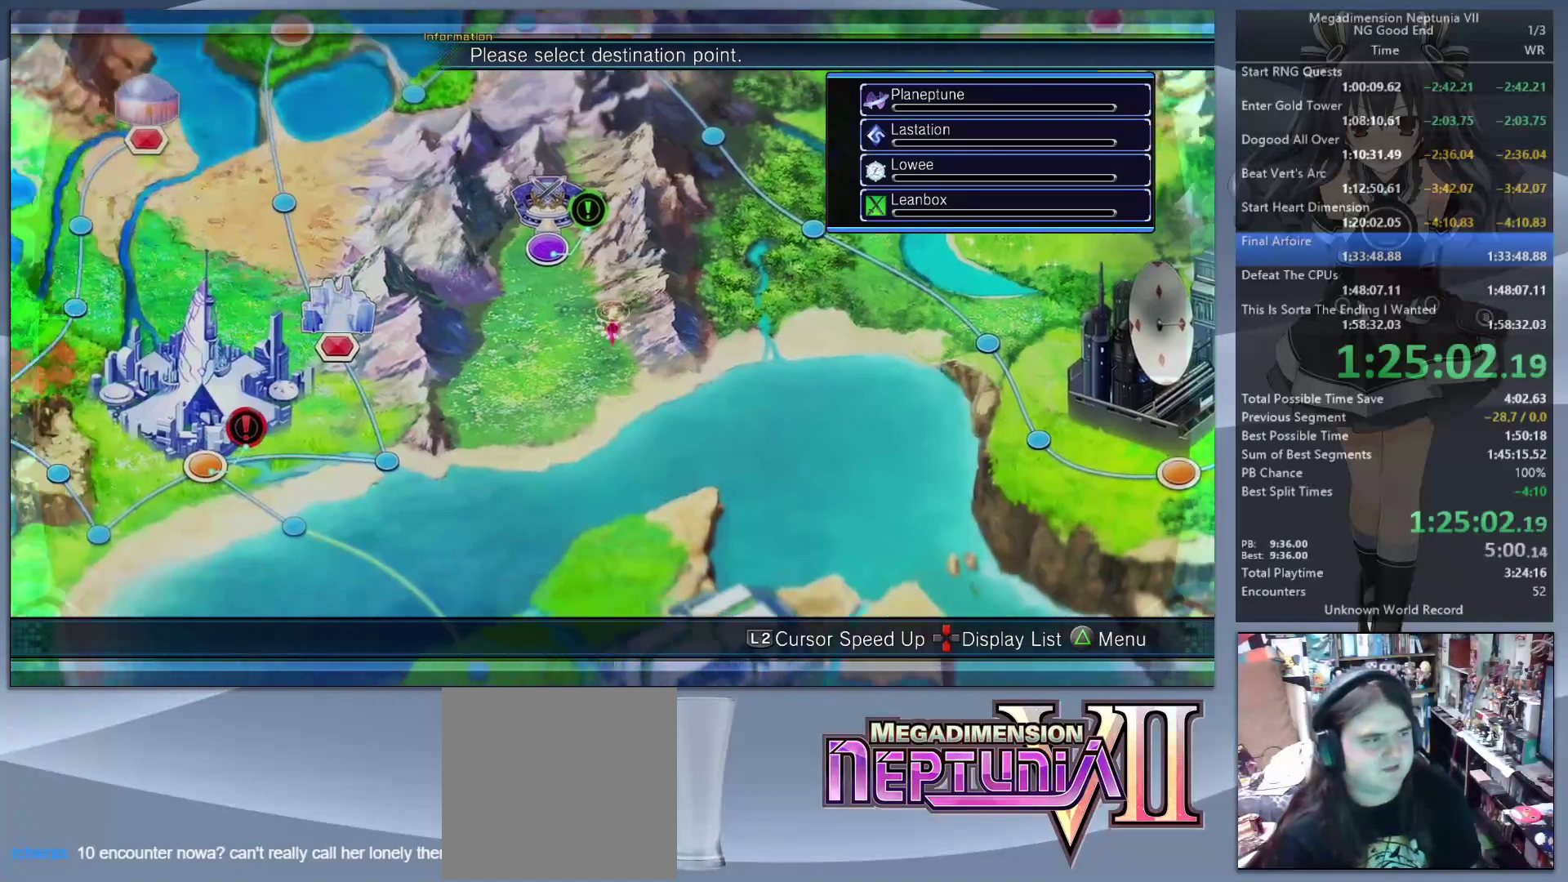
{"buttons": ["L2"], "left_stick": "center", "right_stick": "center", "button_events": []}
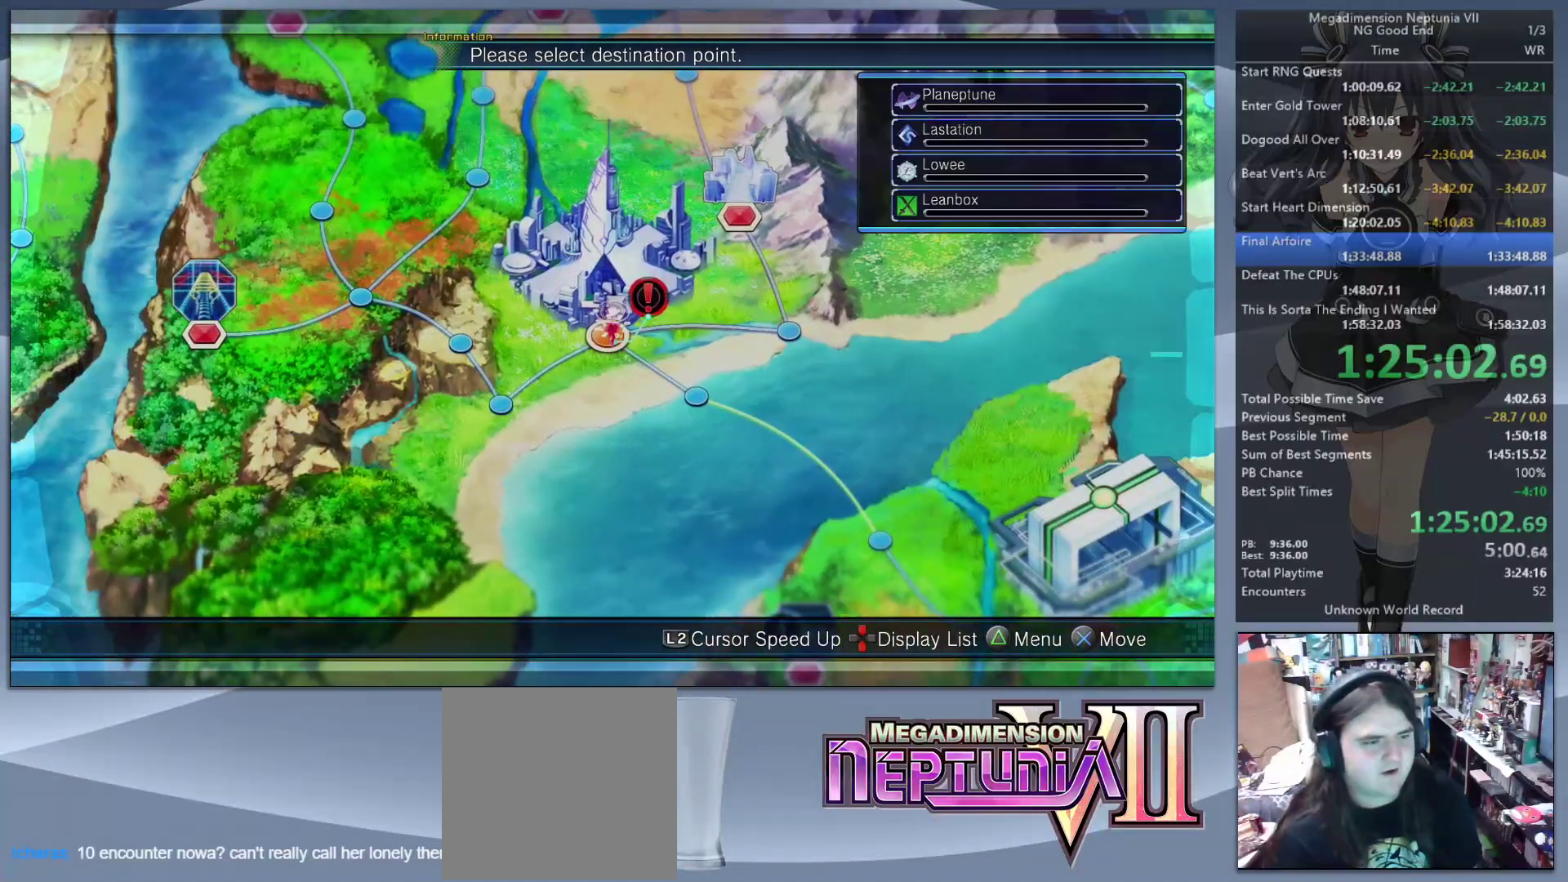
{"buttons": ["L2"], "left_stick": "center", "right_stick": "center", "button_events": [[67, "CROSS", "down"], [200, "CROSS", "up"]]}
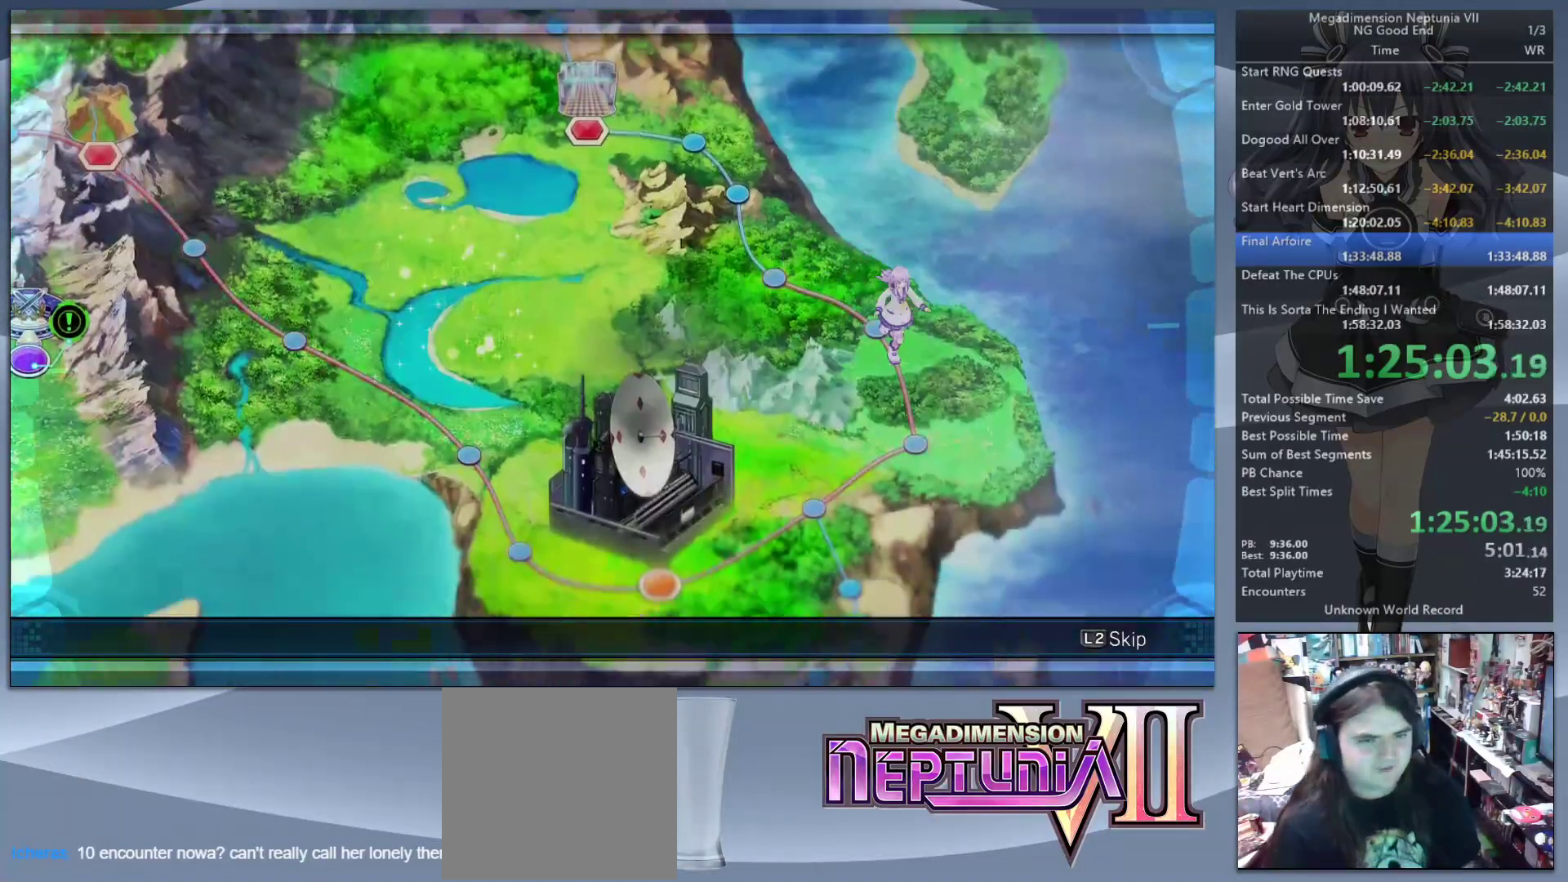
{"buttons": ["L2"], "left_stick": "center", "right_stick": "center", "button_events": []}
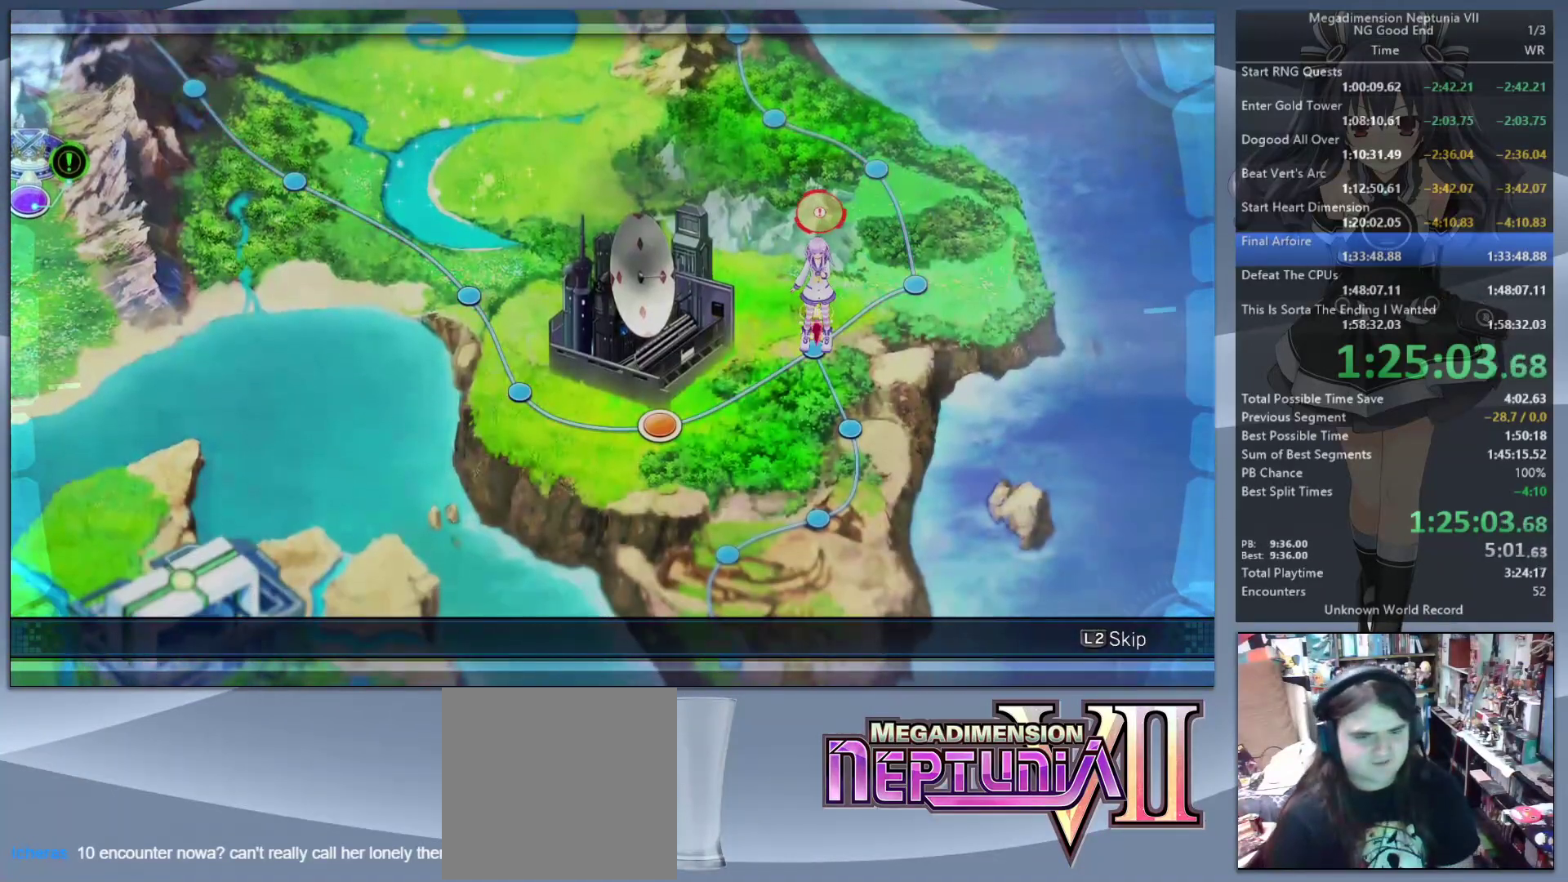
{"buttons": ["L2"], "left_stick": "center", "right_stick": "center", "button_events": []}
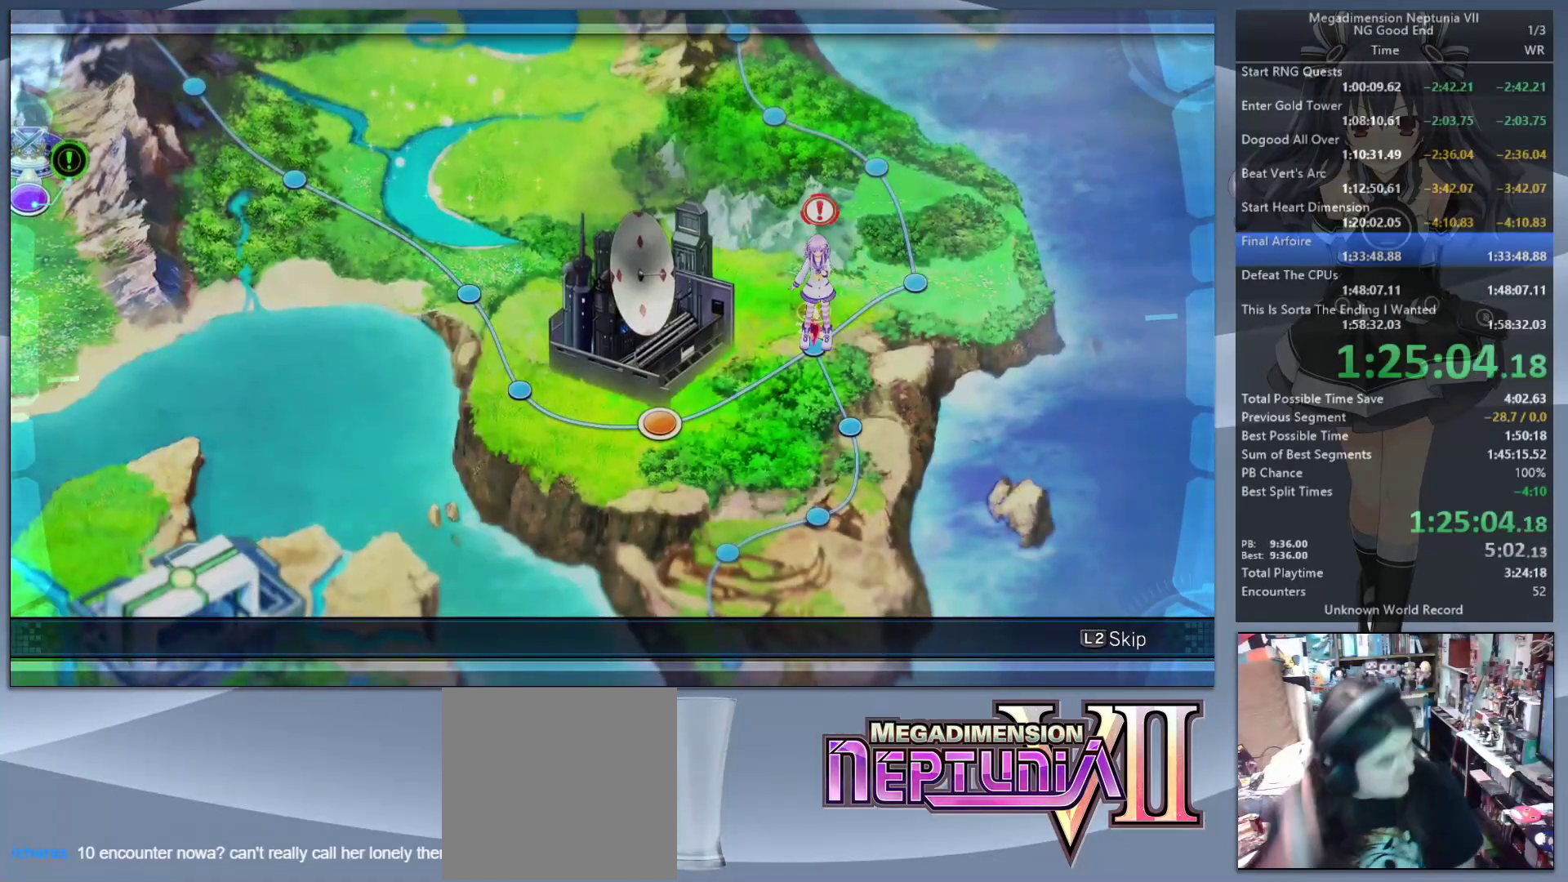
{"buttons": ["L2"], "left_stick": "center", "right_stick": "center", "button_events": []}
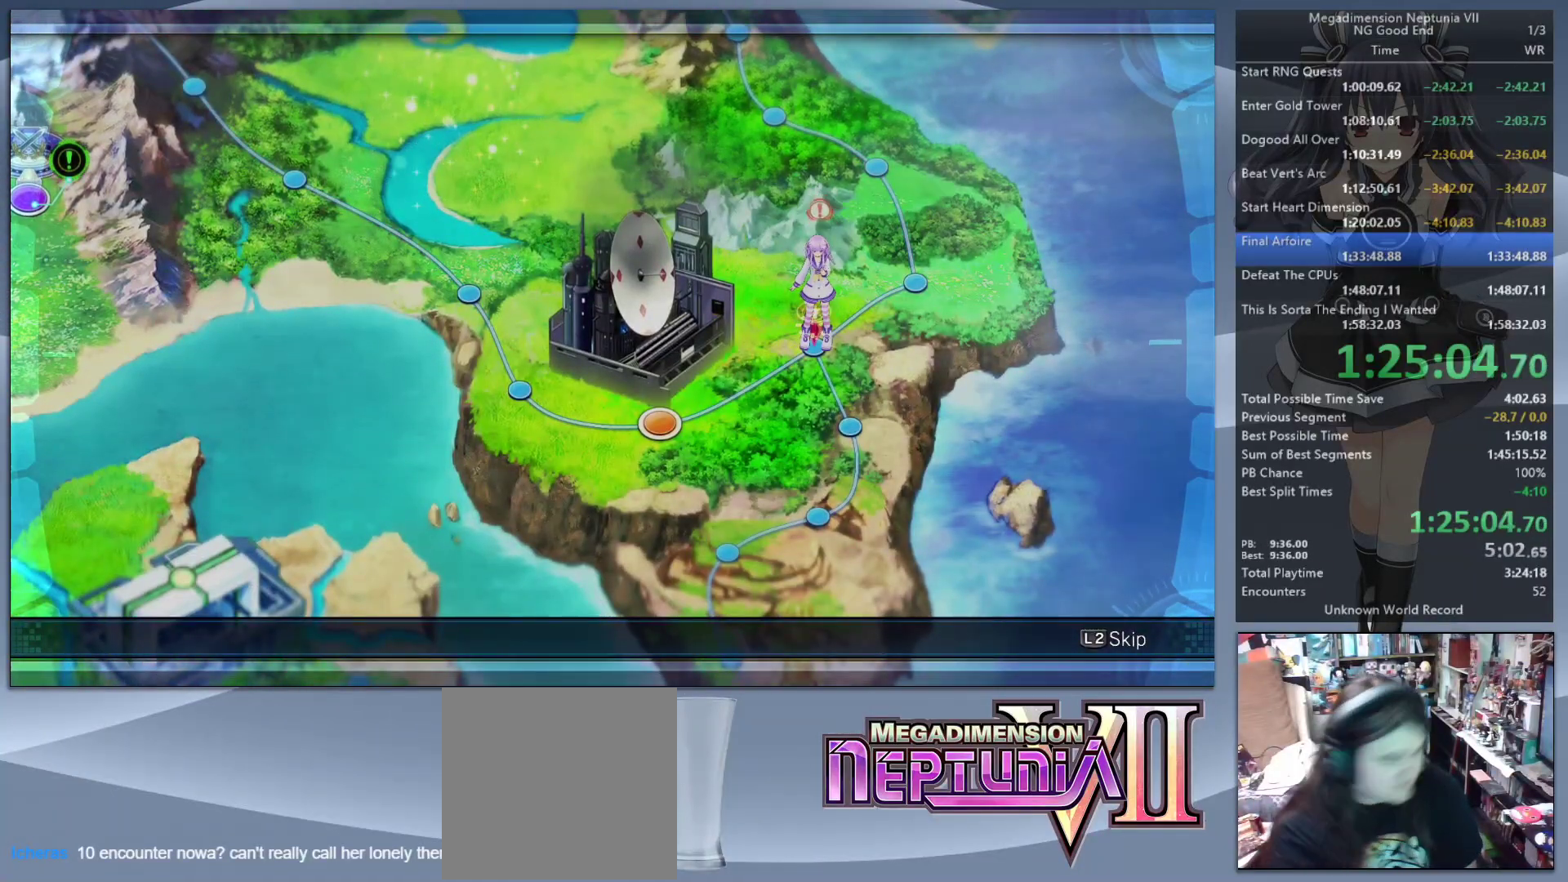
{"buttons": ["L2"], "left_stick": "center", "right_stick": "center", "button_events": []}
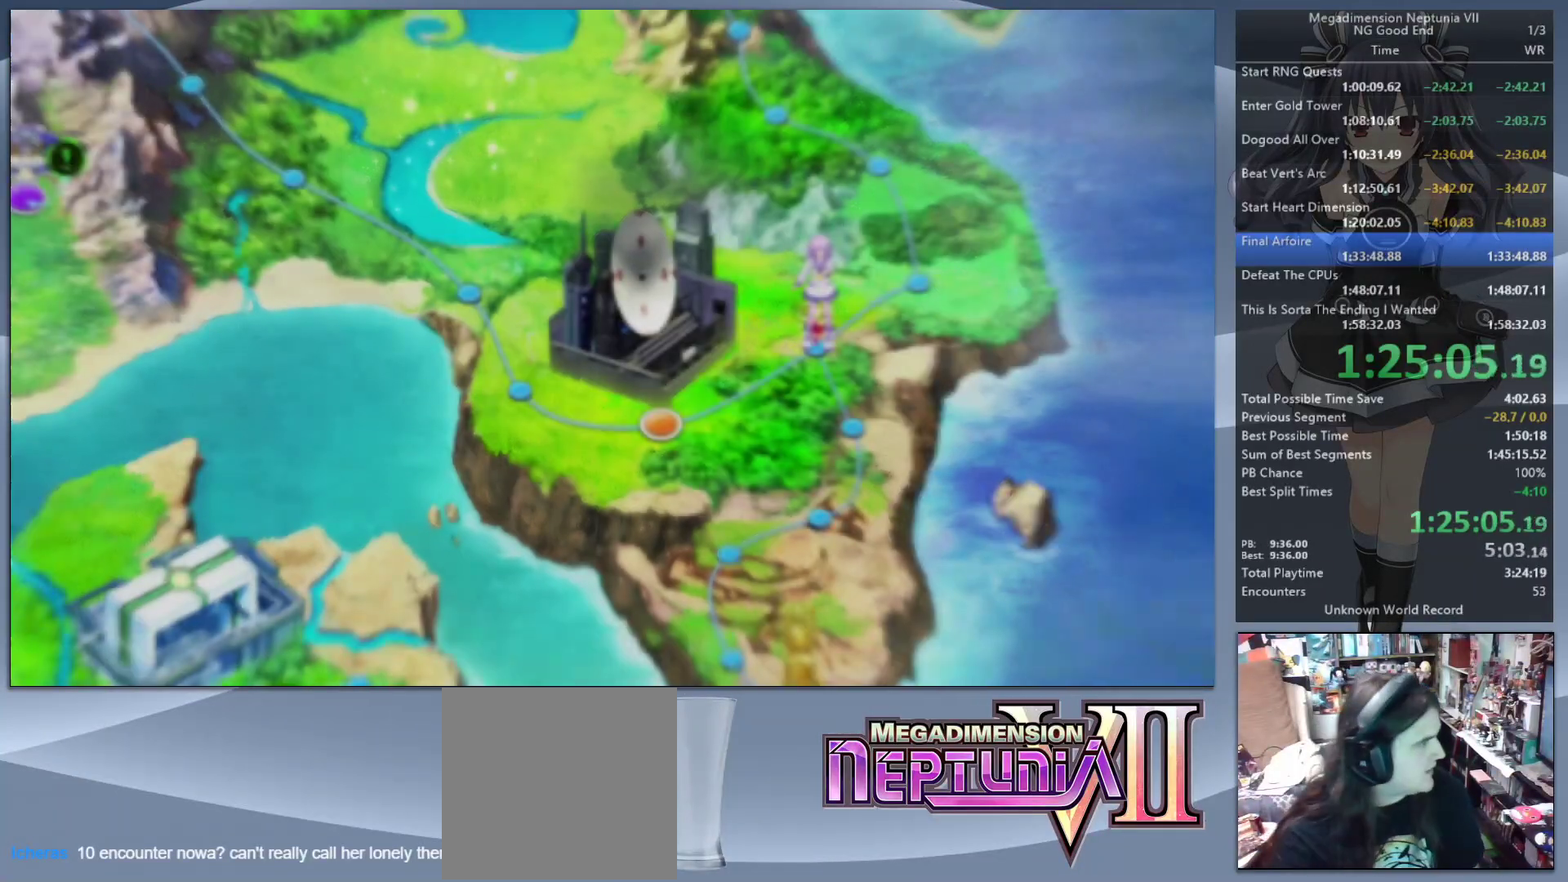
{"buttons": ["L2"], "left_stick": "center", "right_stick": "center", "button_events": []}
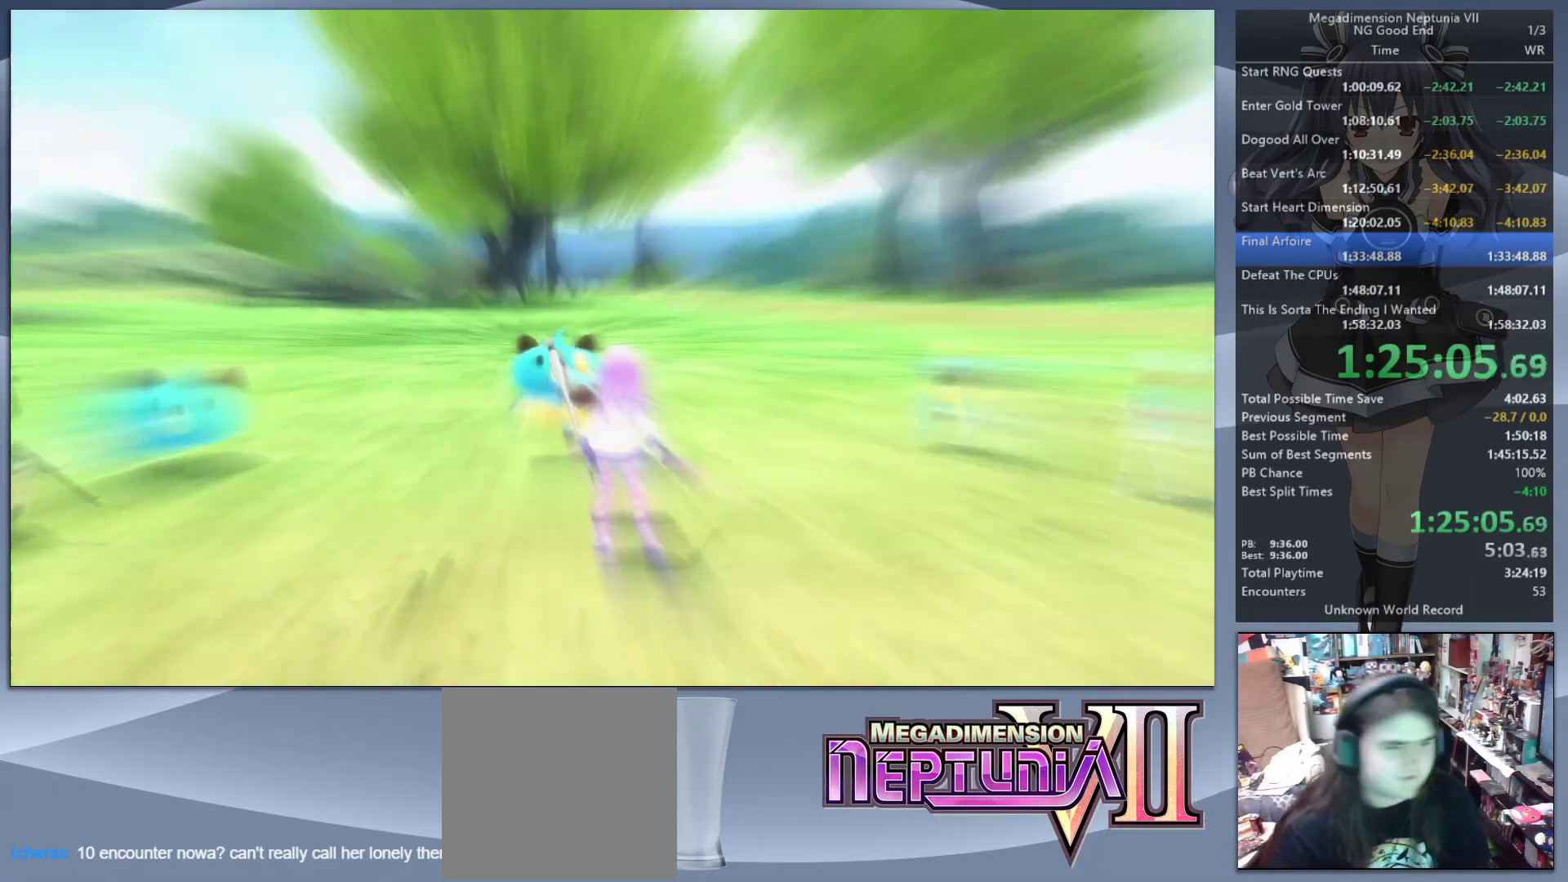
{"buttons": ["L2"], "left_stick": "center", "right_stick": "center", "button_events": []}
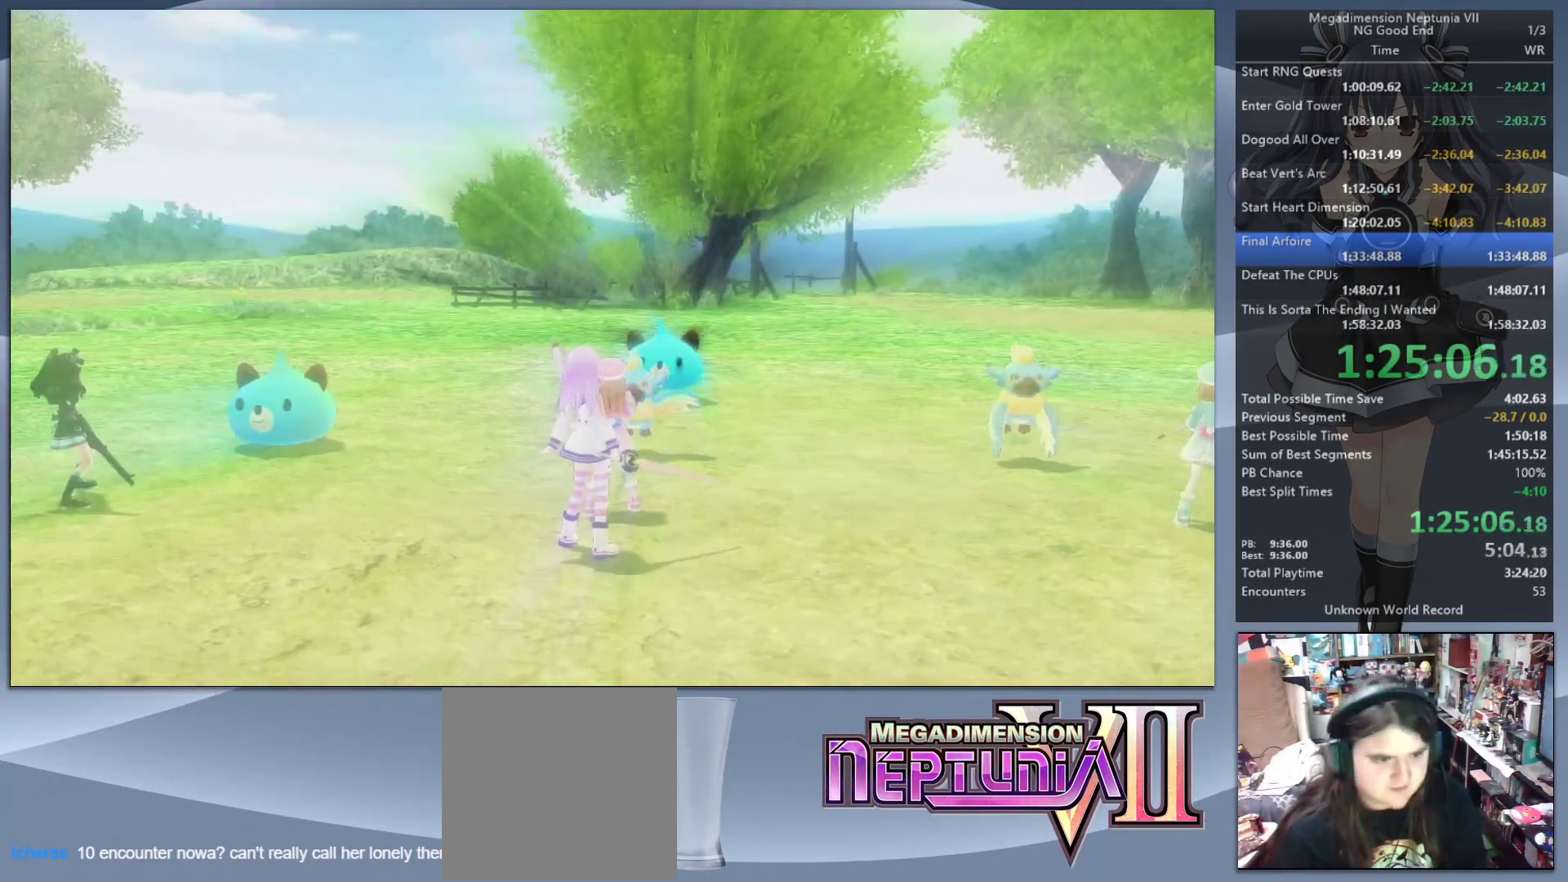
{"buttons": ["L2"], "left_stick": "left", "right_stick": "center", "button_events": []}
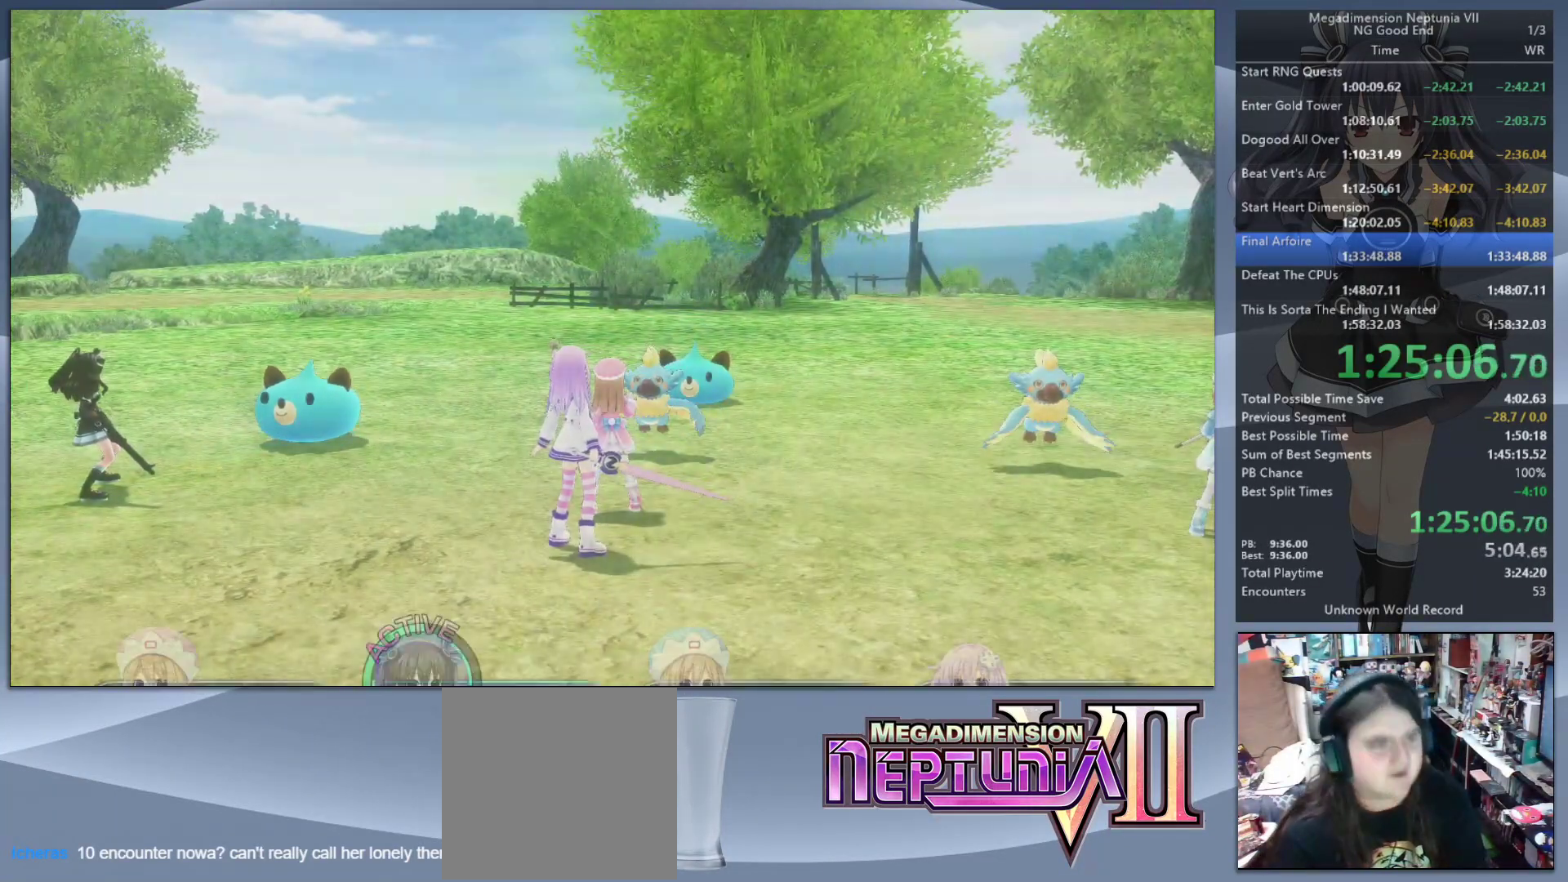
{"buttons": ["L2"], "left_stick": "left", "right_stick": "center", "button_events": []}
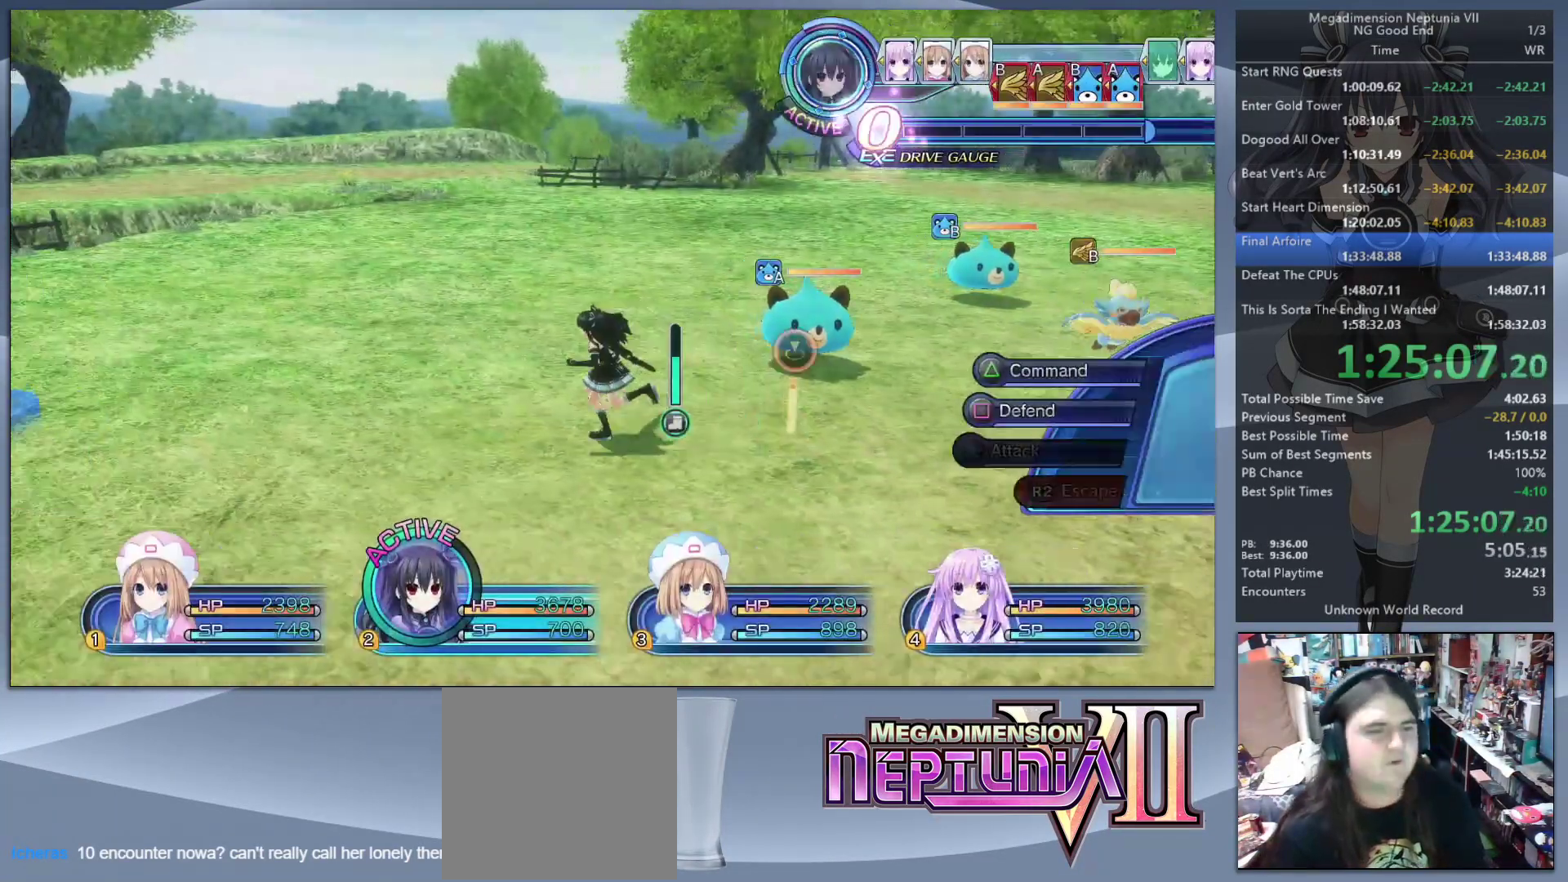
{"buttons": ["L2"], "left_stick": "center", "right_stick": "center", "button_events": [[233, "R2", "down"], [300, "R2", "up"], [400, "CIRCLE", "down"], [500, "CIRCLE", "up"]]}
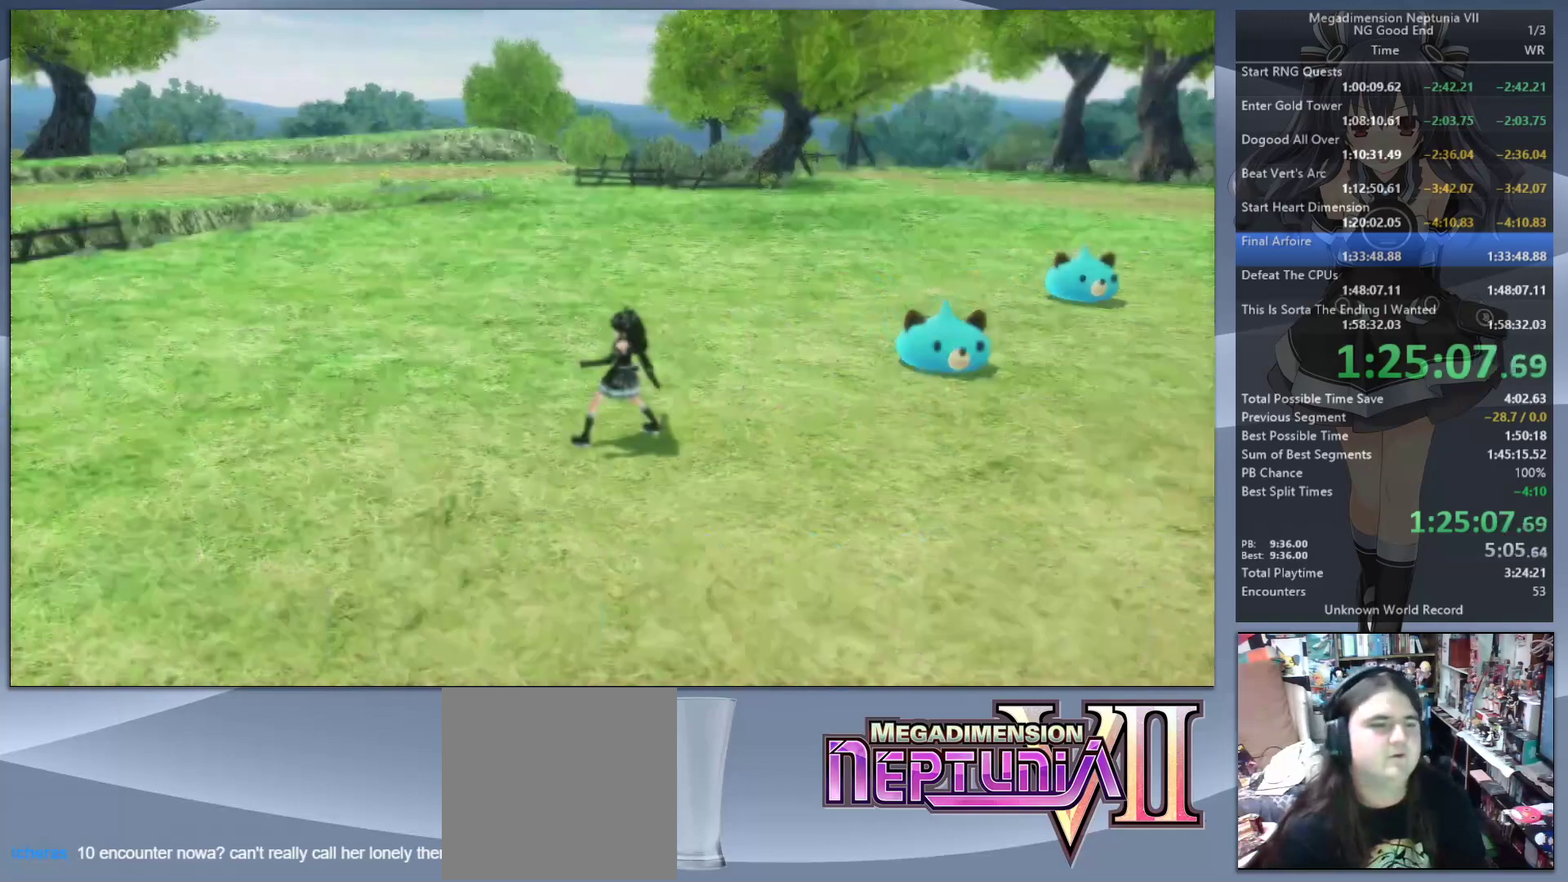
{"buttons": ["L2"], "left_stick": "down-left", "right_stick": "center", "button_events": []}
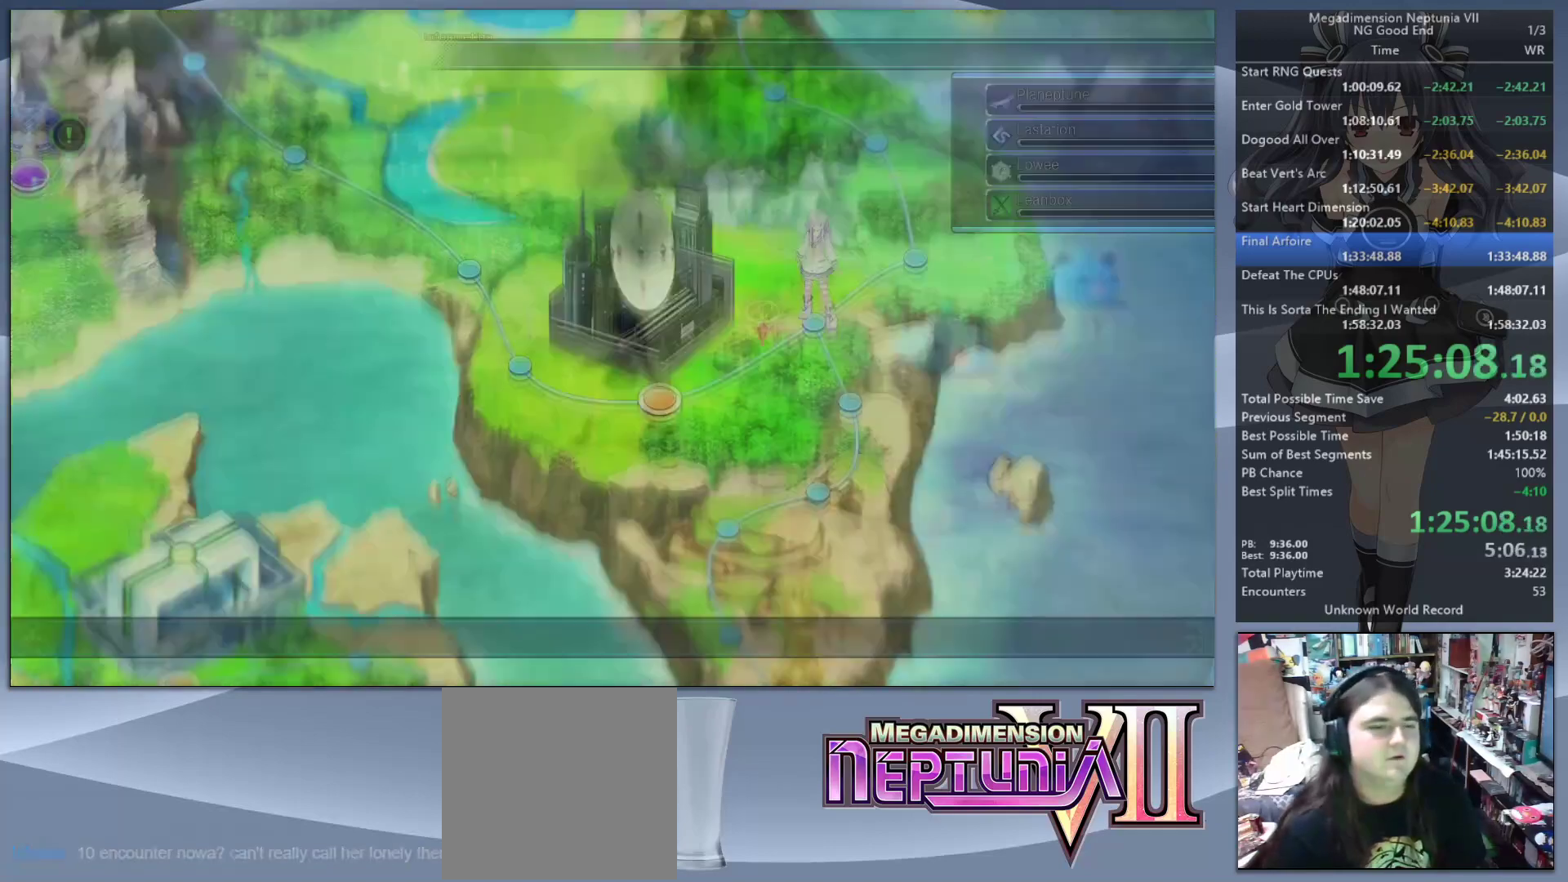
{"buttons": ["L2"], "left_stick": "left", "right_stick": "center", "button_events": []}
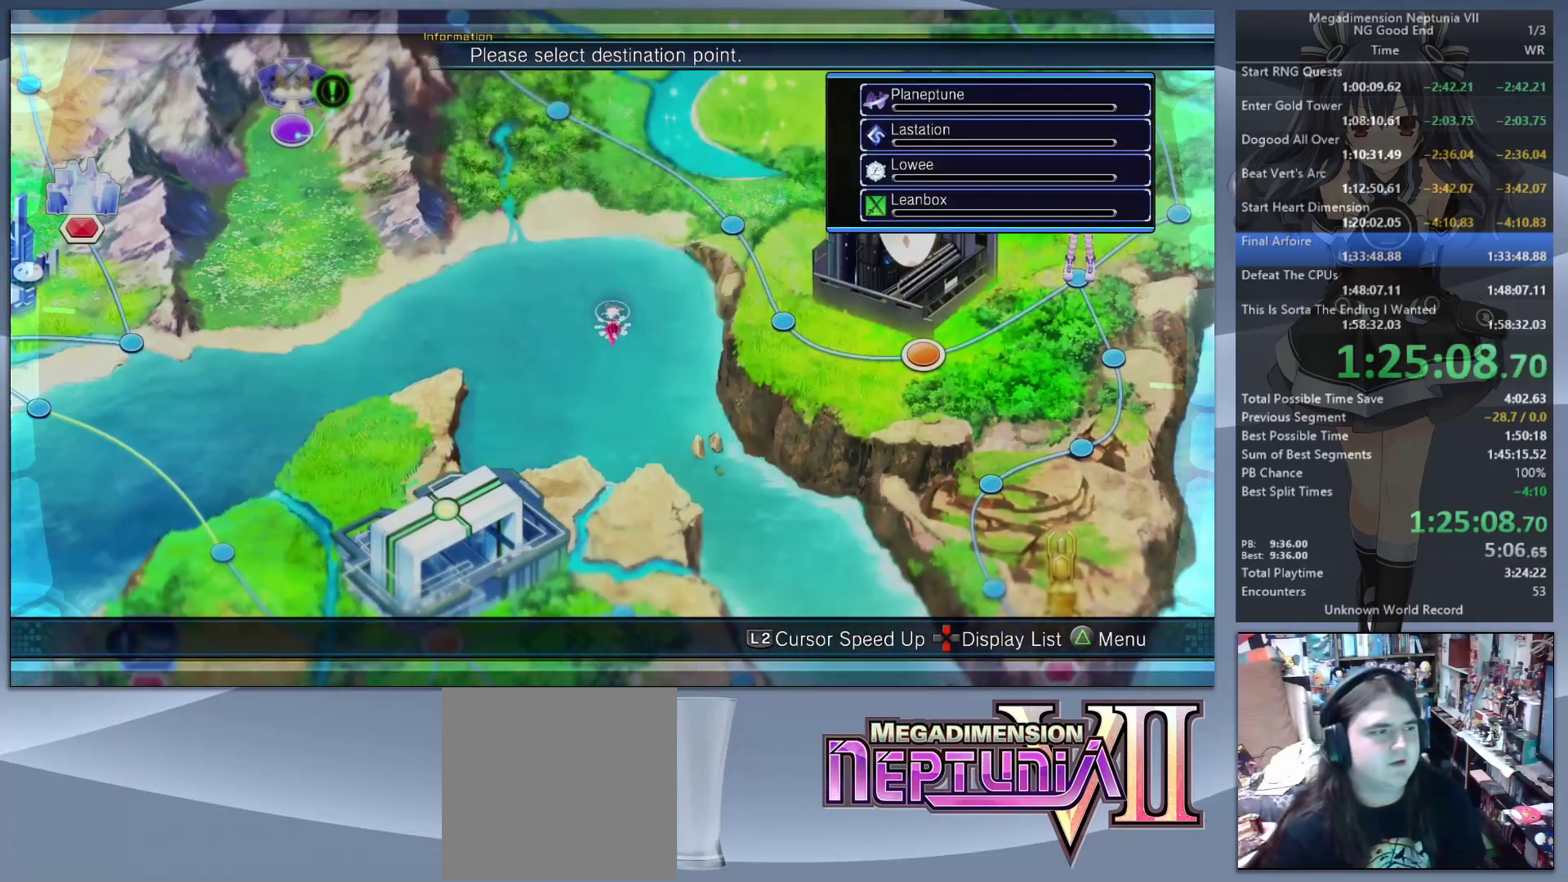
{"buttons": ["L2"], "left_stick": "left", "right_stick": "center", "button_events": []}
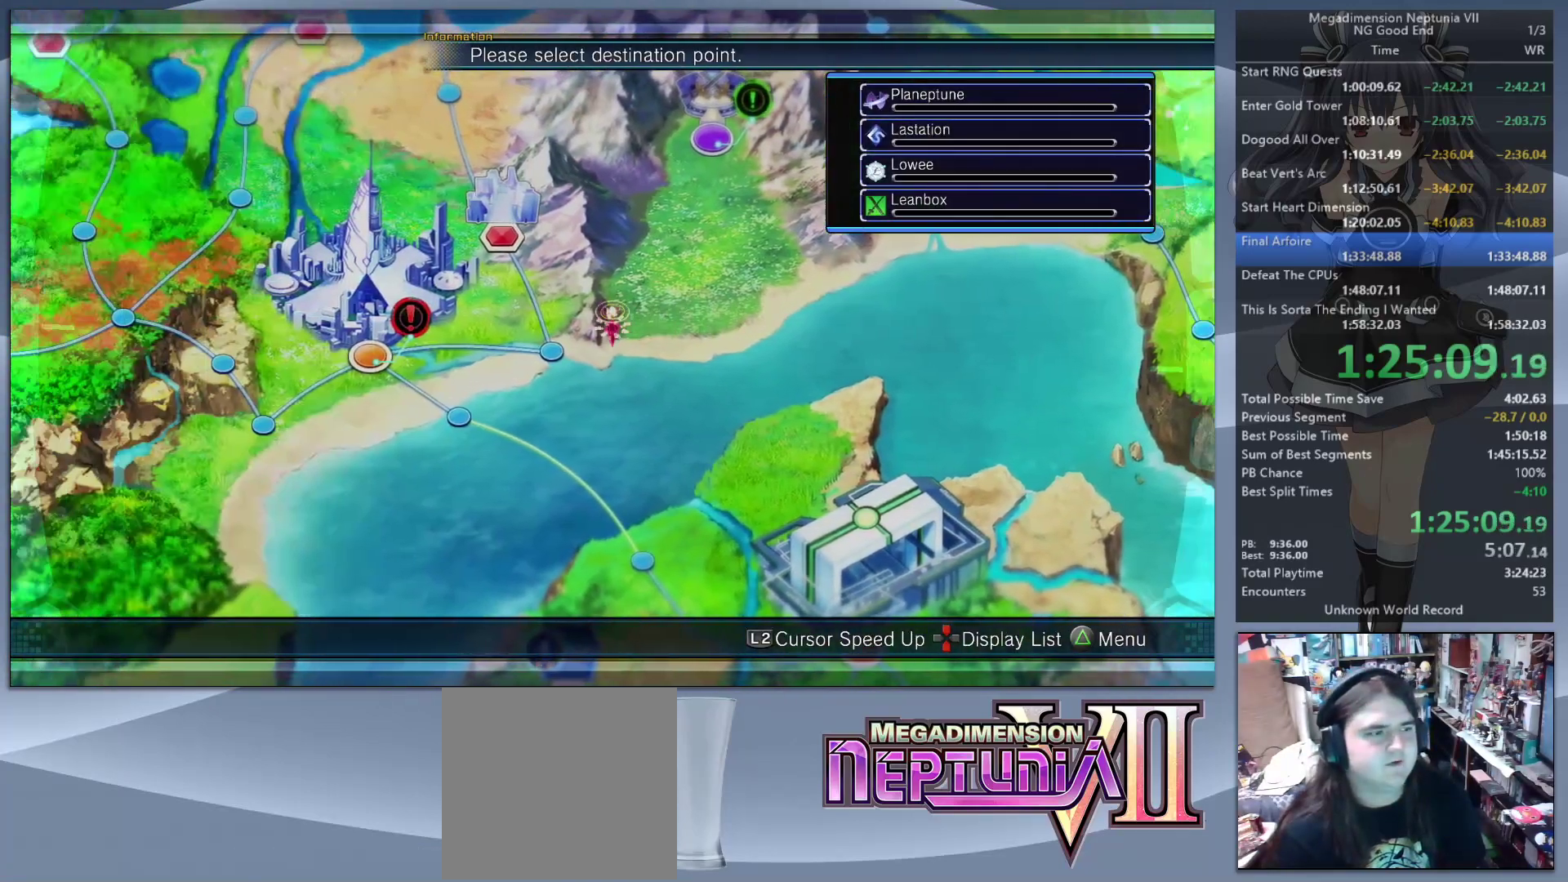
{"buttons": ["L2"], "left_stick": "center", "right_stick": "center", "button_events": [[333, "CROSS", "down"], [467, "CROSS", "up"]]}
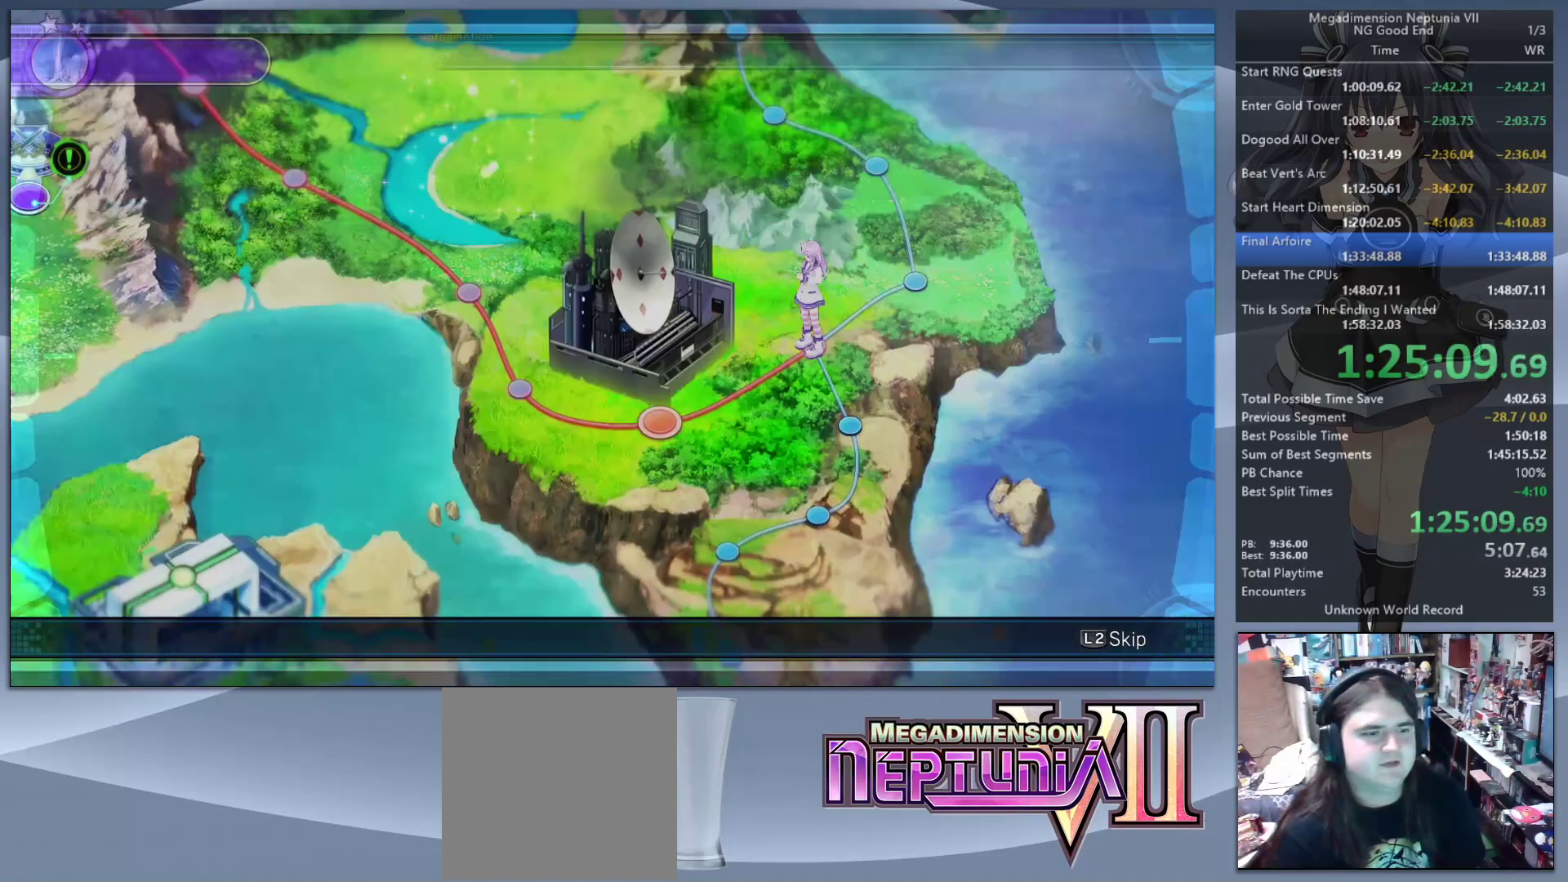
{"buttons": ["L2"], "left_stick": "center", "right_stick": "center", "button_events": []}
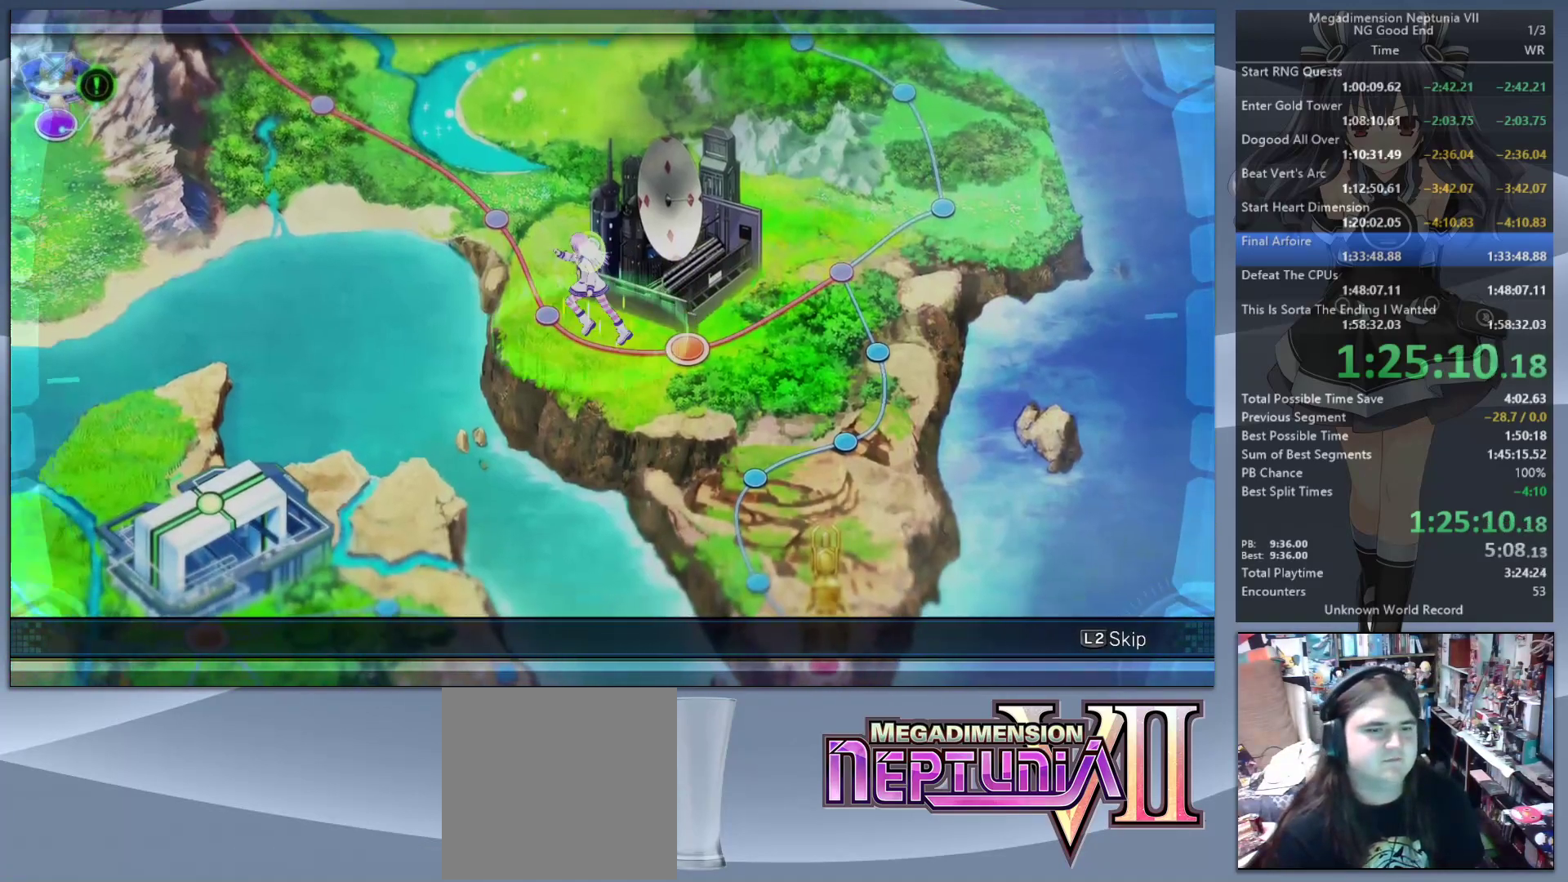
{"buttons": ["L2"], "left_stick": "center", "right_stick": "center", "button_events": []}
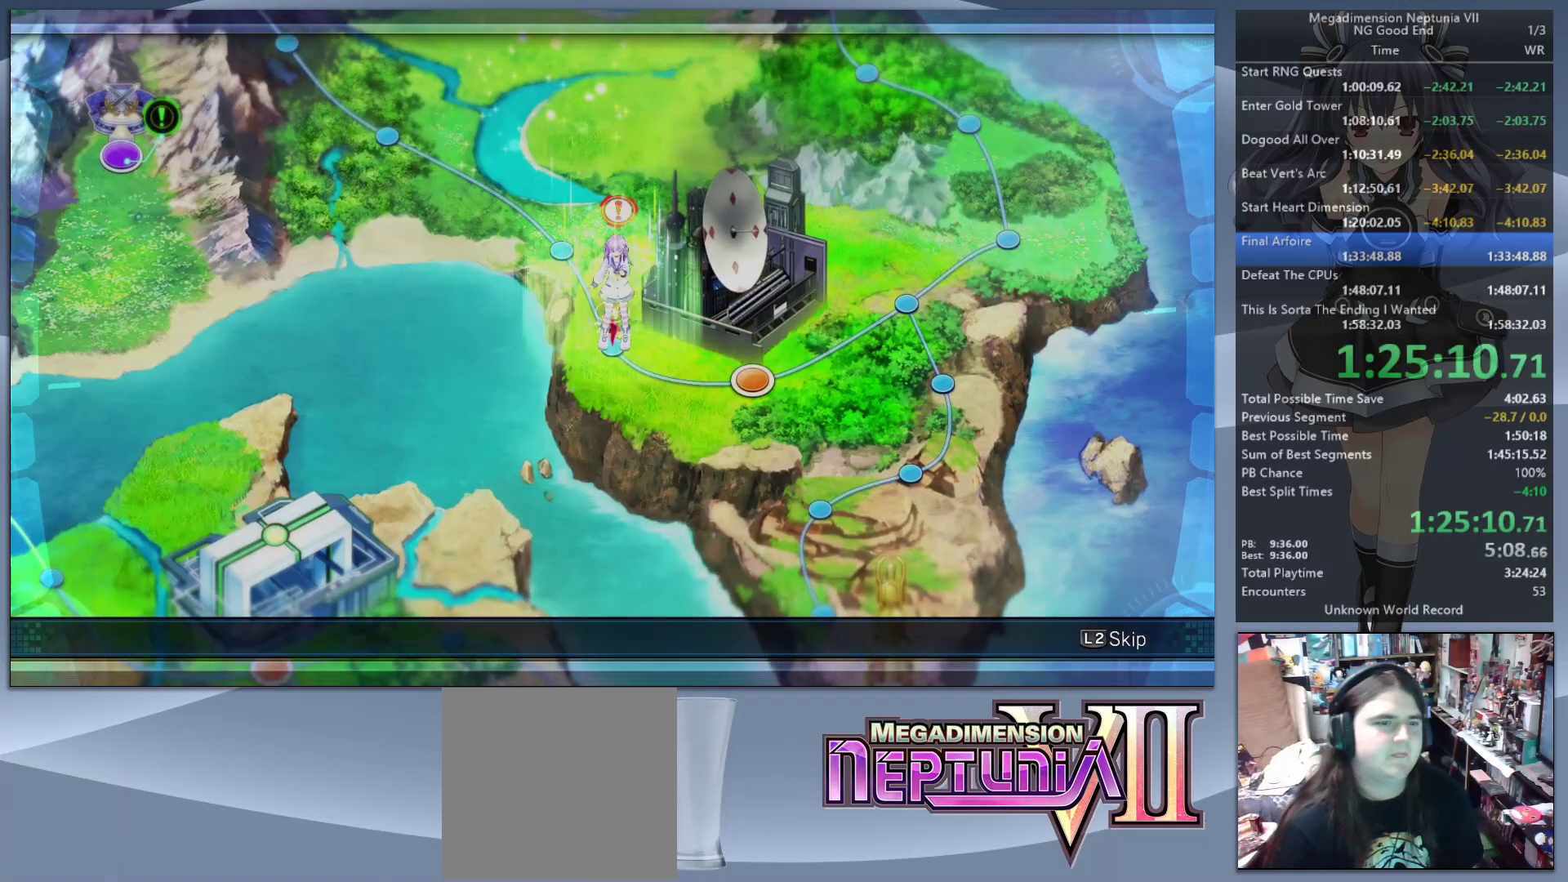
{"buttons": ["L2"], "left_stick": "center", "right_stick": "center", "button_events": []}
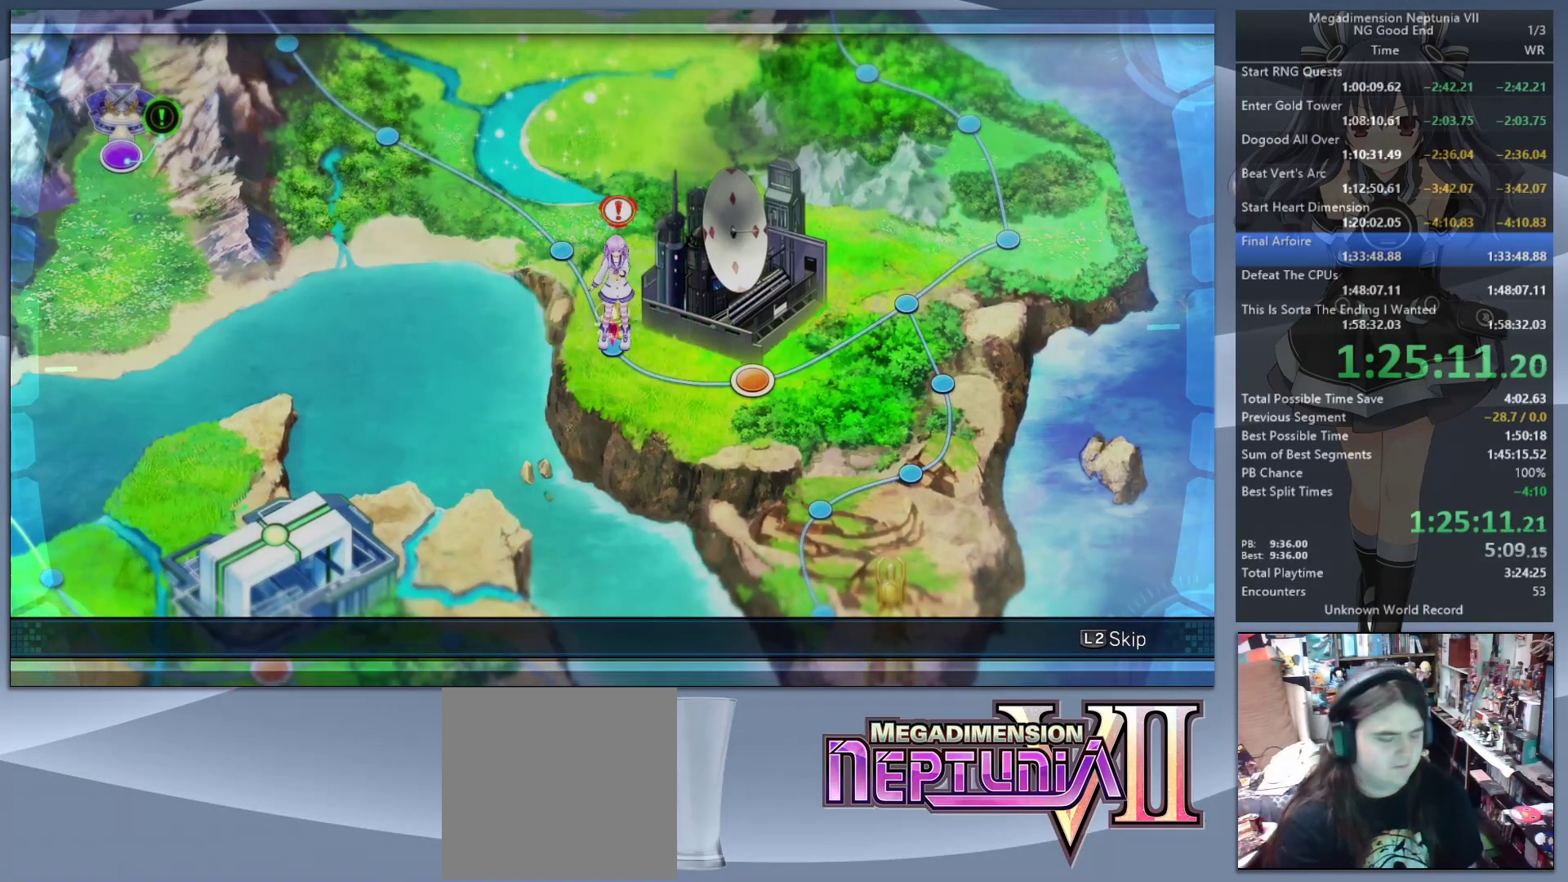
{"buttons": ["L2"], "left_stick": "center", "right_stick": "center", "button_events": []}
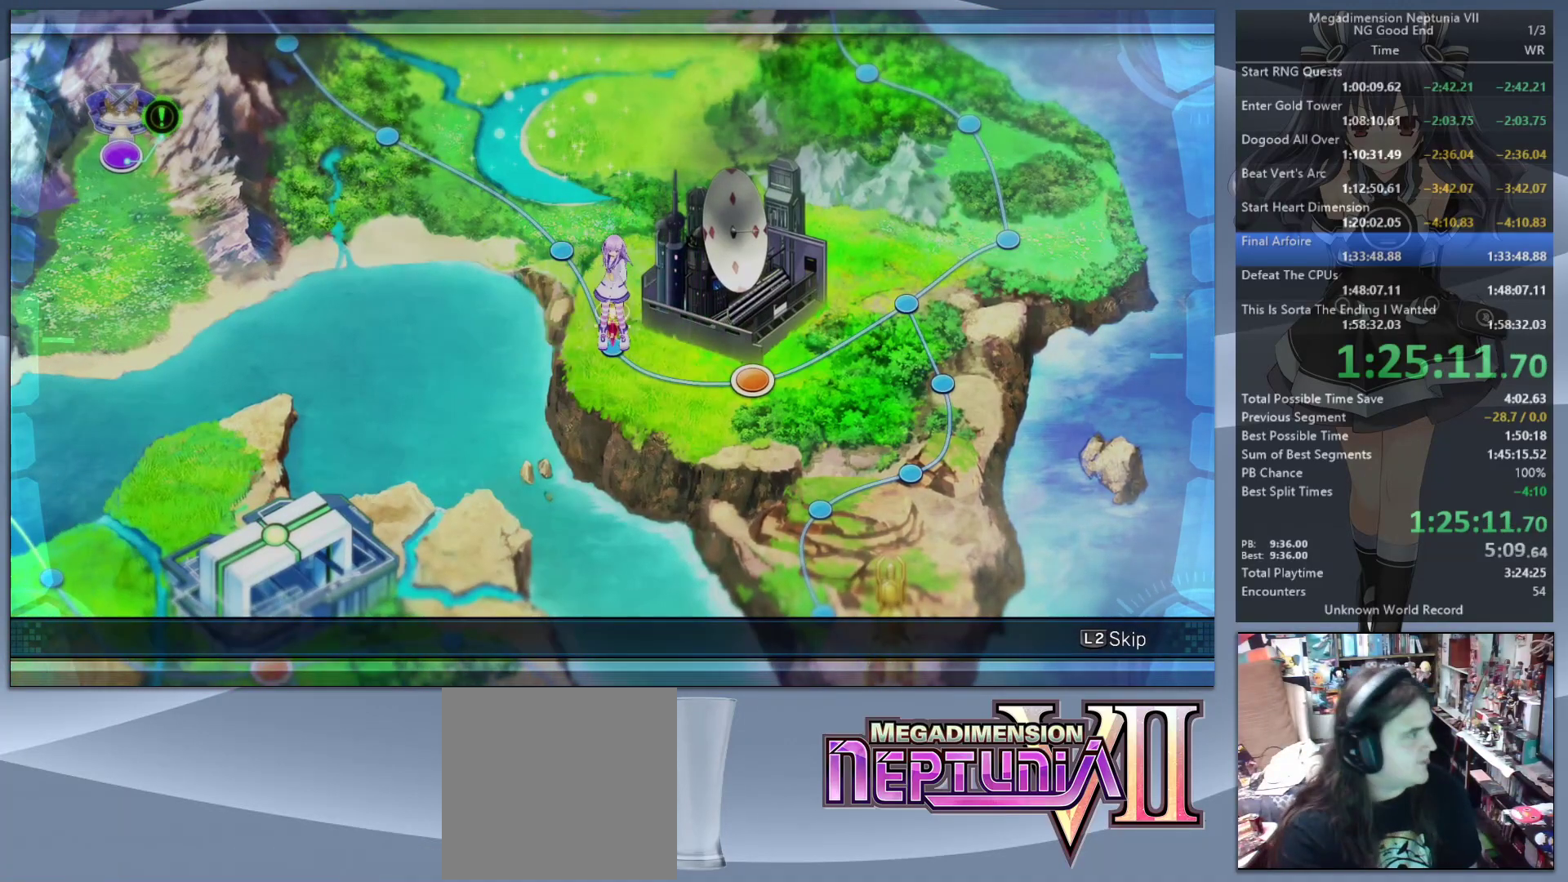
{"buttons": ["L2"], "left_stick": "center", "right_stick": "center", "button_events": []}
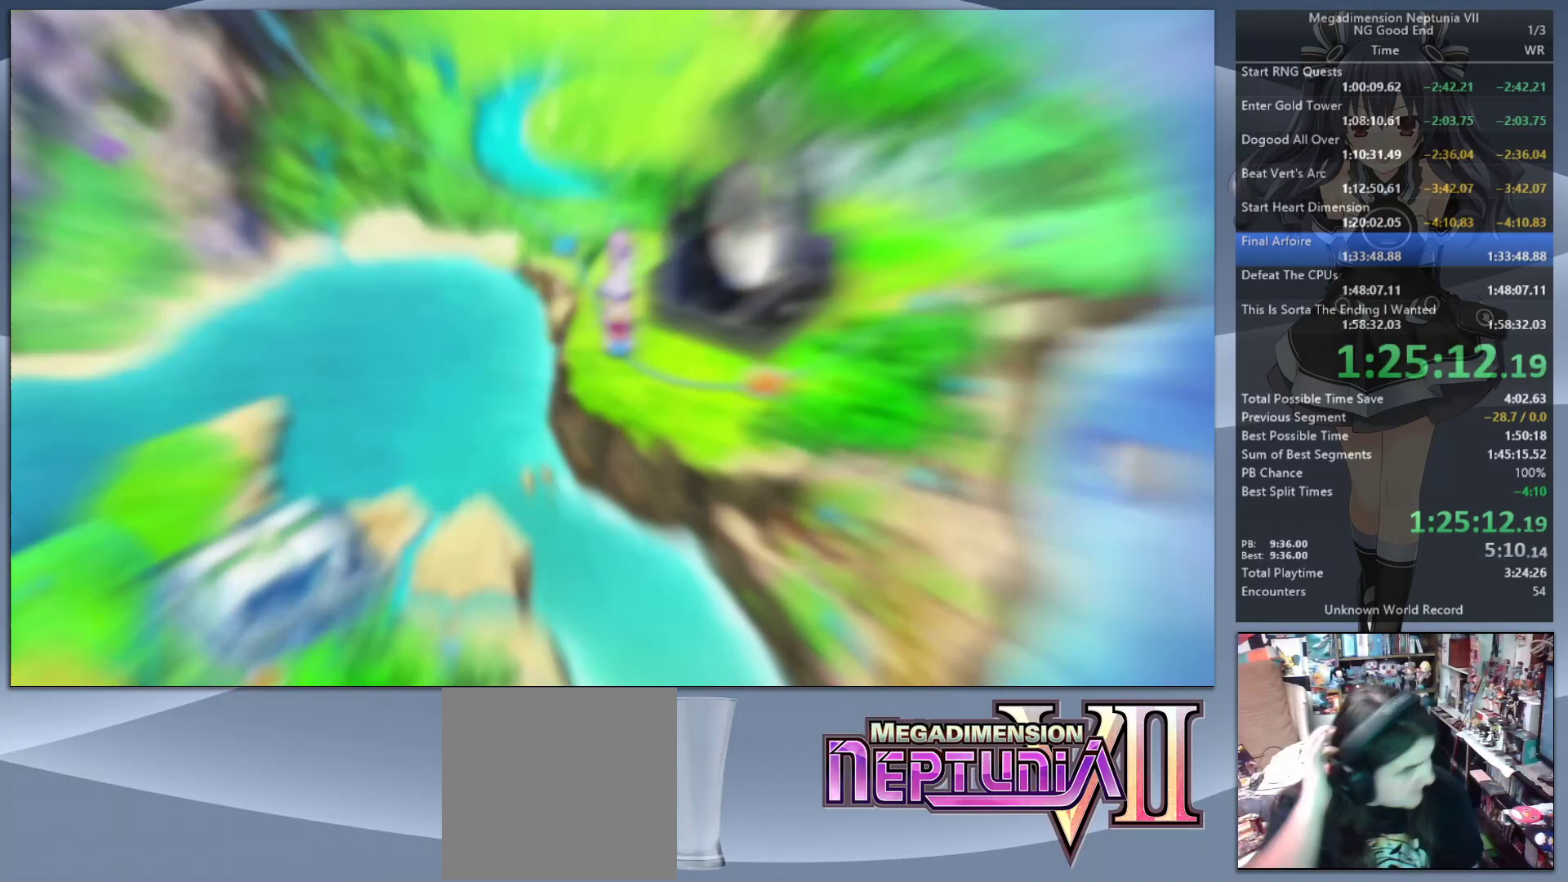
{"buttons": ["L2"], "left_stick": "center", "right_stick": "center", "button_events": []}